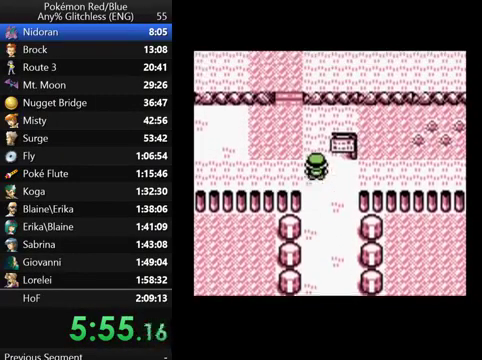
Gameplay with a controller (Nintendo layout); each line is a JSON object with the inputs held at the frame after it. "events" lists button and stick changes between this image and that frame as [ms after this image, input, new state], when the widget could be followed in between. Not read: DPAD_RIGHT L3 R3.
{"buttons": ["DPAD_LEFT"], "events": [[333, "DPAD_LEFT", "down"], [400, "DPAD_UP", "up"]]}
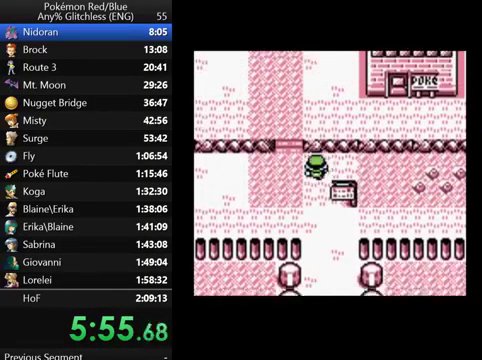
{"buttons": ["DPAD_UP"], "events": [[233, "DPAD_UP", "down"], [267, "DPAD_LEFT", "up"]]}
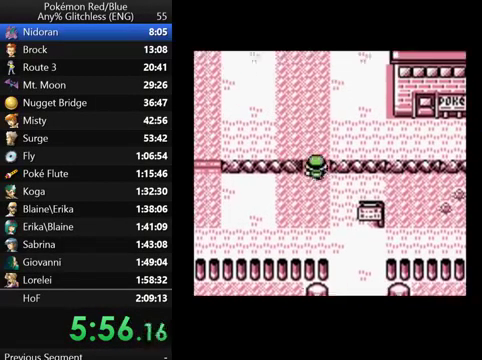
{"buttons": ["DPAD_UP"], "events": []}
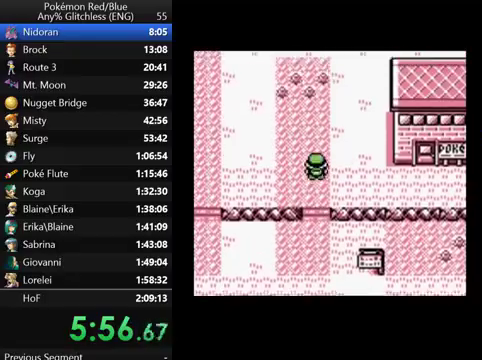
{"buttons": ["DPAD_UP"], "events": []}
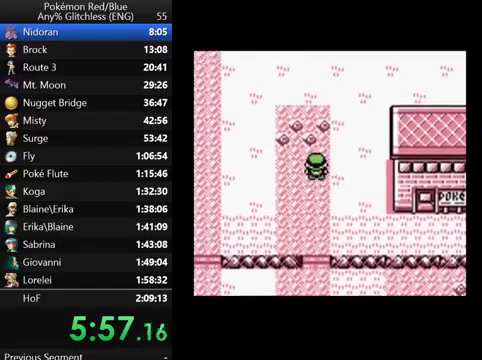
{"buttons": ["DPAD_UP"], "events": []}
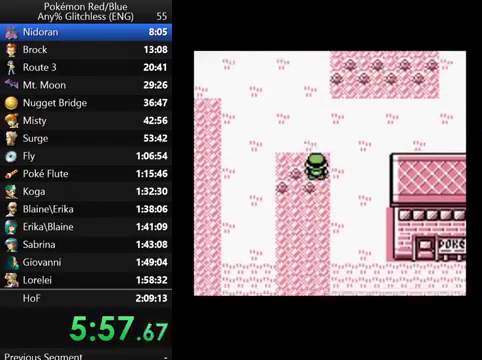
{"buttons": [], "events": [[467, "DPAD_UP", "up"]]}
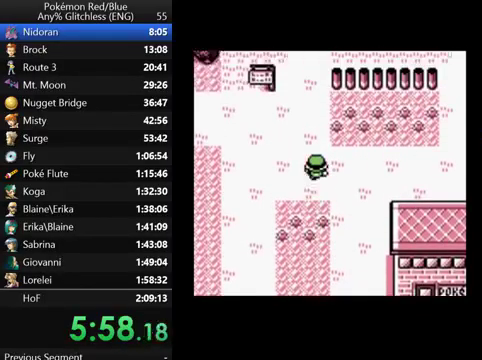
{"buttons": [], "events": []}
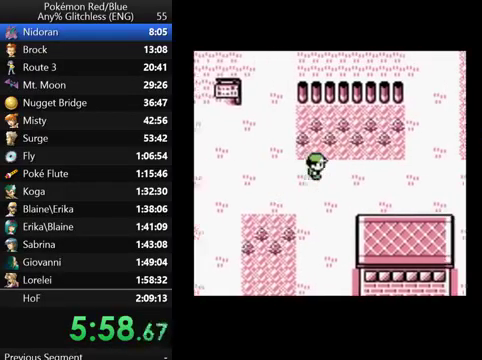
{"buttons": [], "events": []}
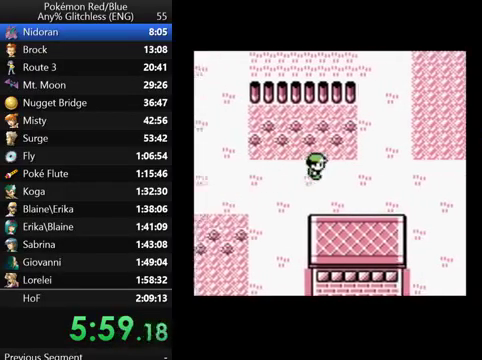
{"buttons": [], "events": []}
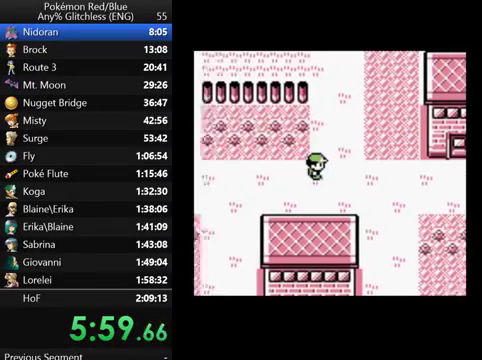
{"buttons": [], "events": []}
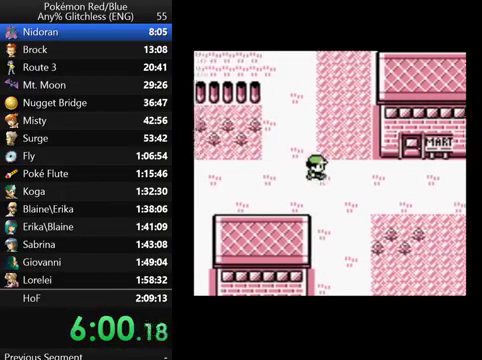
{"buttons": [], "events": []}
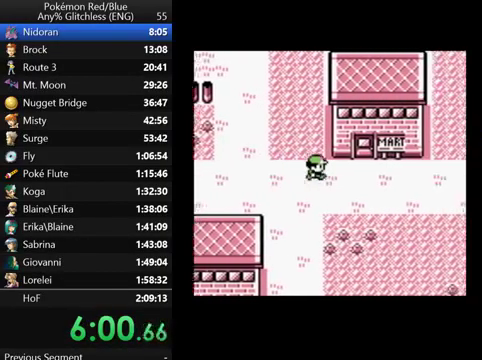
{"buttons": ["DPAD_UP"], "events": [[200, "DPAD_UP", "down"]]}
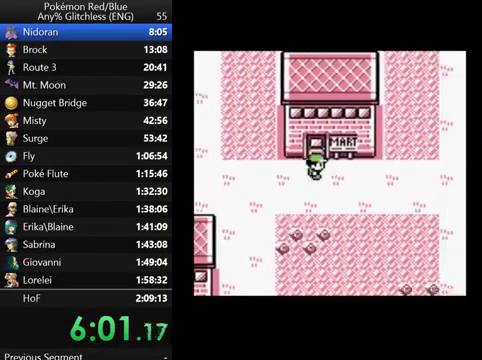
{"buttons": [], "events": [[467, "DPAD_UP", "up"]]}
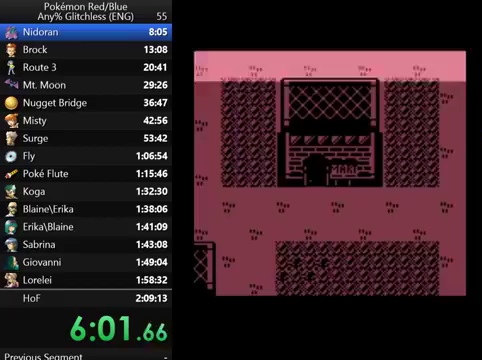
{"buttons": ["DPAD_UP"], "events": [[167, "DPAD_UP", "down"]]}
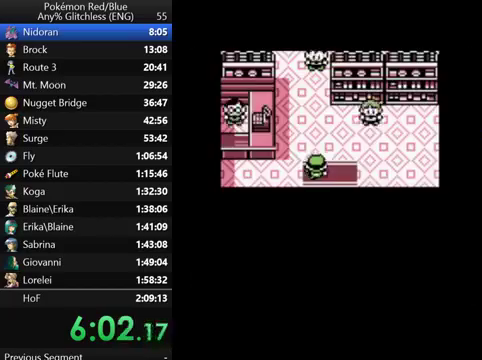
{"buttons": ["DPAD_UP"], "events": []}
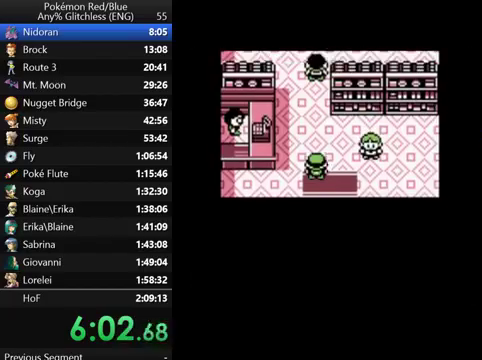
{"buttons": ["DPAD_LEFT"], "events": [[200, "DPAD_LEFT", "down"], [267, "DPAD_UP", "up"]]}
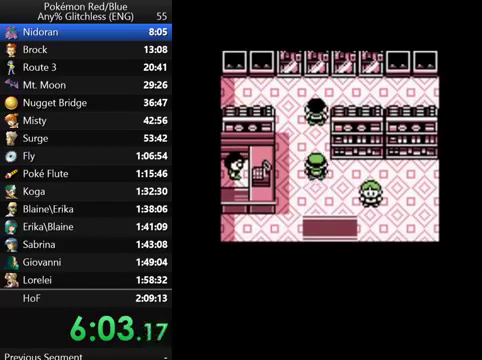
{"buttons": [], "events": [[200, "A", "down"], [233, "DPAD_LEFT", "up"], [300, "A", "up"], [400, "A", "down"], [467, "A", "up"]]}
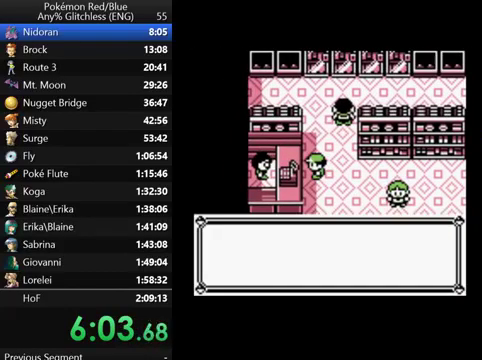
{"buttons": [], "events": [[67, "A", "down"], [300, "A", "up"], [367, "A", "down"], [467, "A", "up"]]}
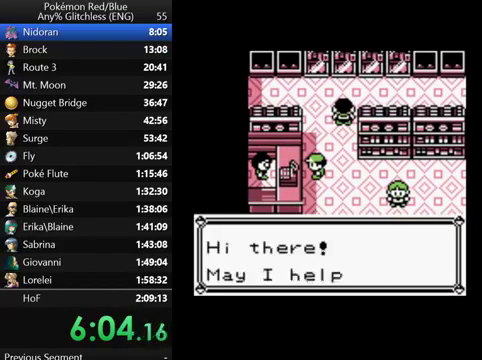
{"buttons": [], "events": [[67, "A", "down"], [133, "A", "up"], [200, "A", "down"], [333, "A", "up"]]}
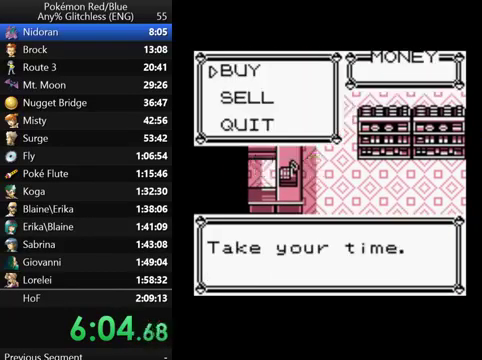
{"buttons": ["DPAD_UP"], "events": [[167, "A", "down"], [267, "A", "up"], [333, "DPAD_UP", "down"], [400, "DPAD_UP", "up"], [500, "DPAD_UP", "down"]]}
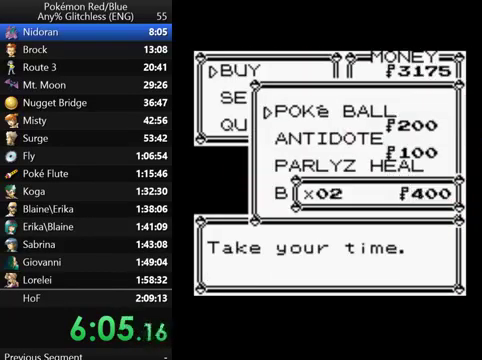
{"buttons": ["DPAD_UP"], "events": [[100, "DPAD_UP", "up"], [167, "DPAD_UP", "down"]]}
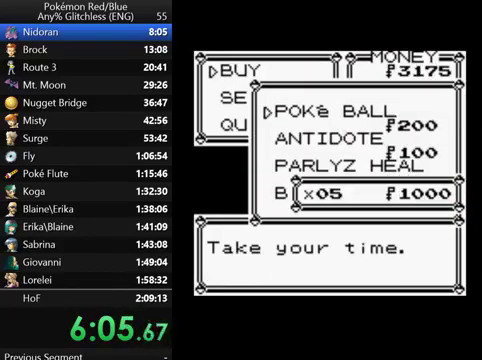
{"buttons": [], "events": [[133, "DPAD_UP", "up"], [200, "DPAD_UP", "down"], [300, "DPAD_UP", "up"], [400, "DPAD_UP", "down"], [500, "DPAD_UP", "up"]]}
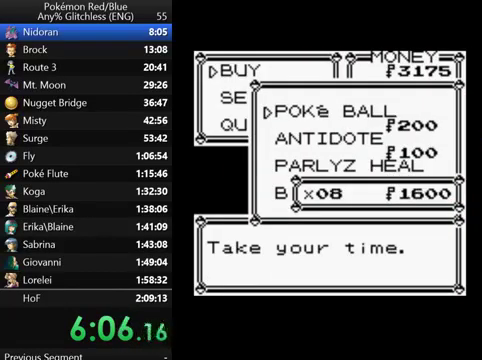
{"buttons": [], "events": [[267, "A", "down"], [367, "A", "up"], [433, "A", "down"], [500, "A", "up"]]}
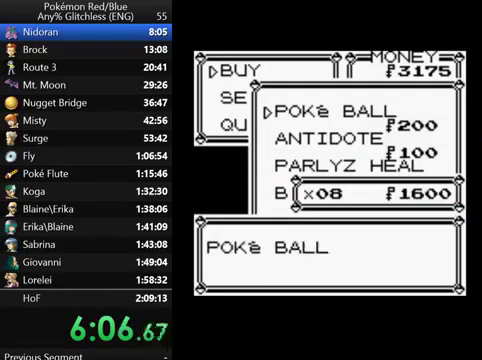
{"buttons": [], "events": [[67, "A", "down"], [167, "A", "up"], [267, "A", "down"], [333, "A", "up"], [400, "A", "down"], [467, "A", "up"]]}
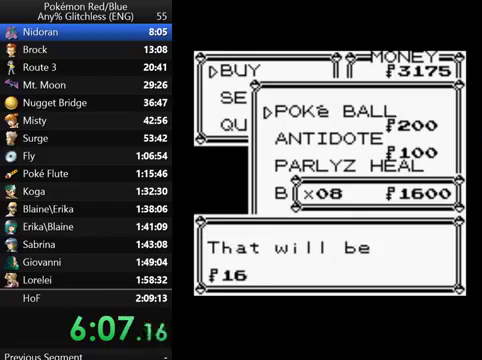
{"buttons": [], "events": [[67, "A", "down"], [300, "A", "up"], [367, "A", "down"], [467, "A", "up"]]}
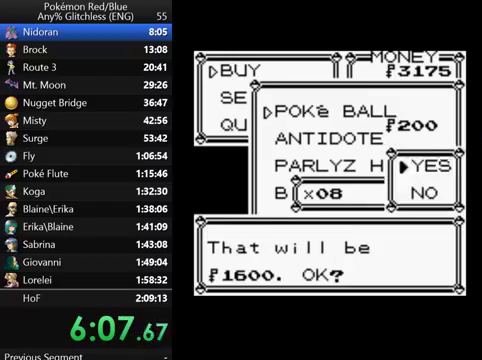
{"buttons": [], "events": [[67, "B", "down"], [167, "B", "up"], [267, "B", "down"], [367, "B", "up"]]}